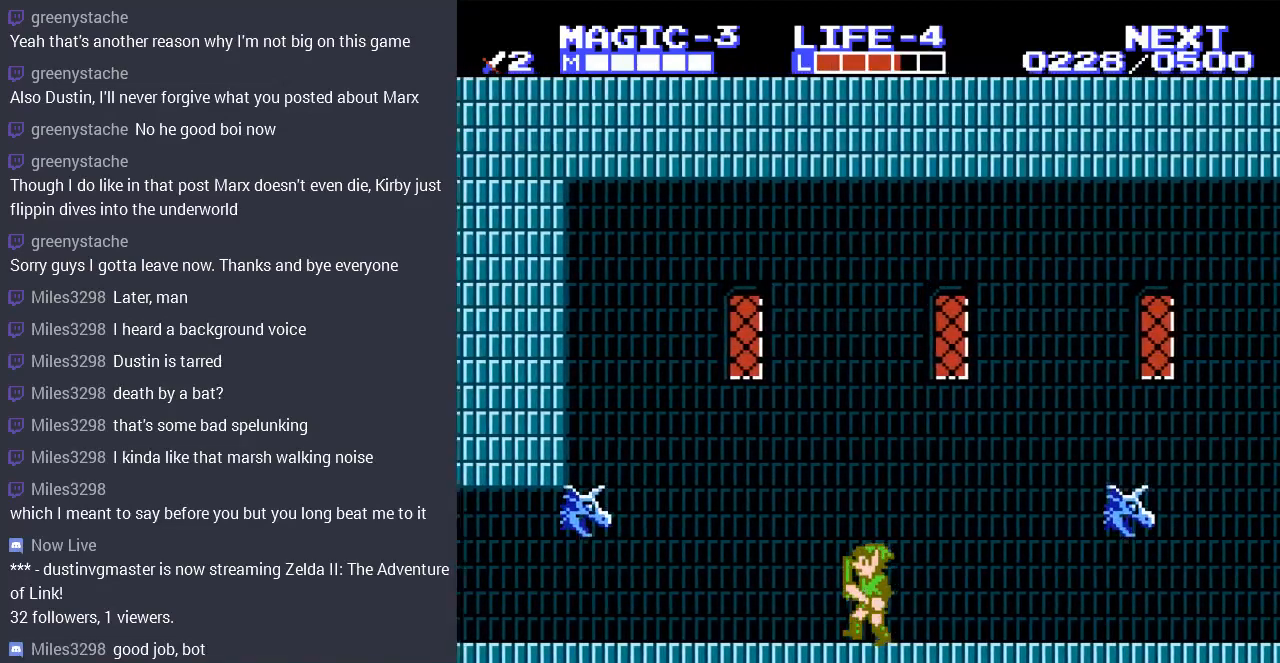
Gameplay with a controller (Nintendo layout); each line is a JSON object with the inputs held at the frame after it (dt_ms = milliseconds from this image to that frame). "events" lists button and stick changes between this image and that frame as [ms after this image, input, new state], when the widget could be followed in between. Not read: L3 R3.
{"dt_ms": 500, "buttons": ["DPAD_LEFT"], "events": [[33, "DPAD_LEFT", "up"], [200, "DPAD_LEFT", "down"]]}
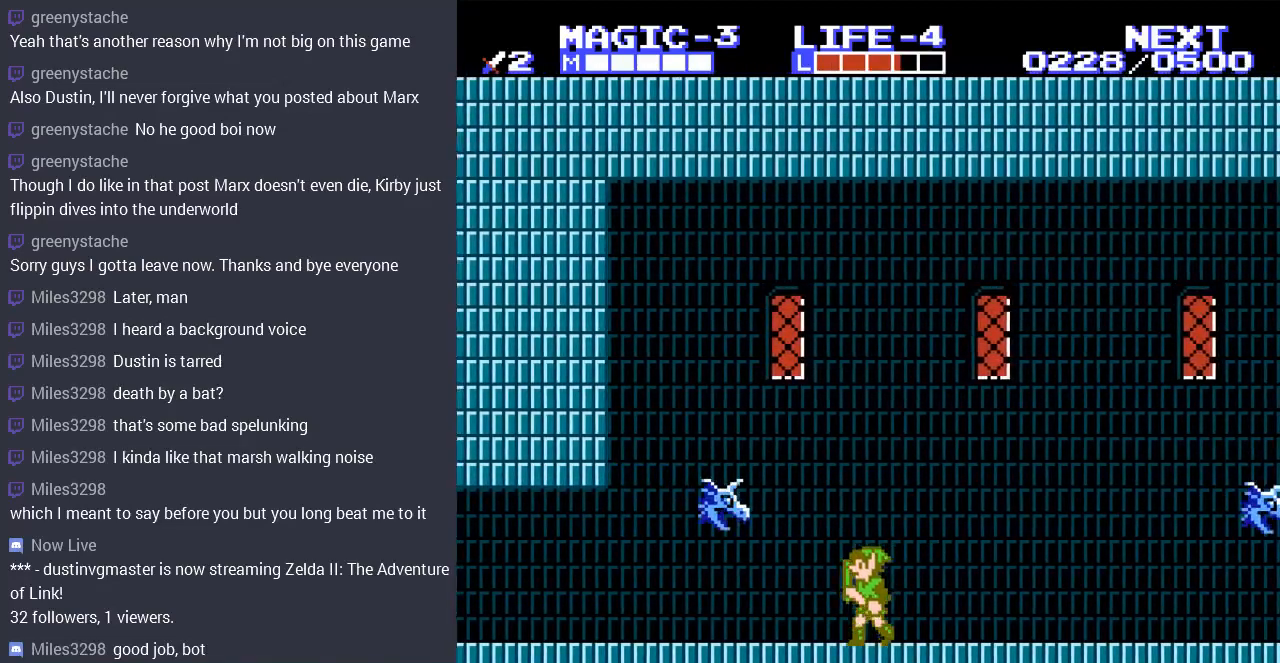
{"dt_ms": 500, "buttons": []}
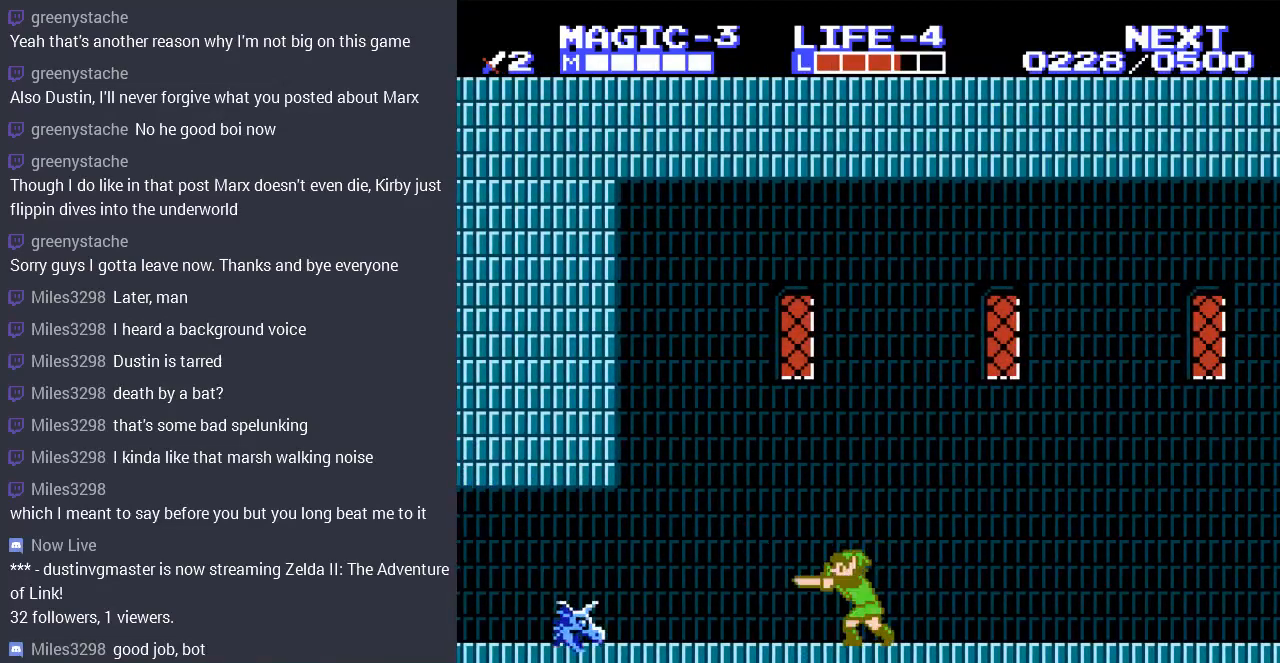
{"dt_ms": 500, "buttons": [], "events": [[67, "A", "down"], [100, "DPAD_LEFT", "down"], [233, "DPAD_LEFT", "up"], [333, "A", "up"], [333, "DPAD_RIGHT", "down"], [467, "DPAD_RIGHT", "up"]]}
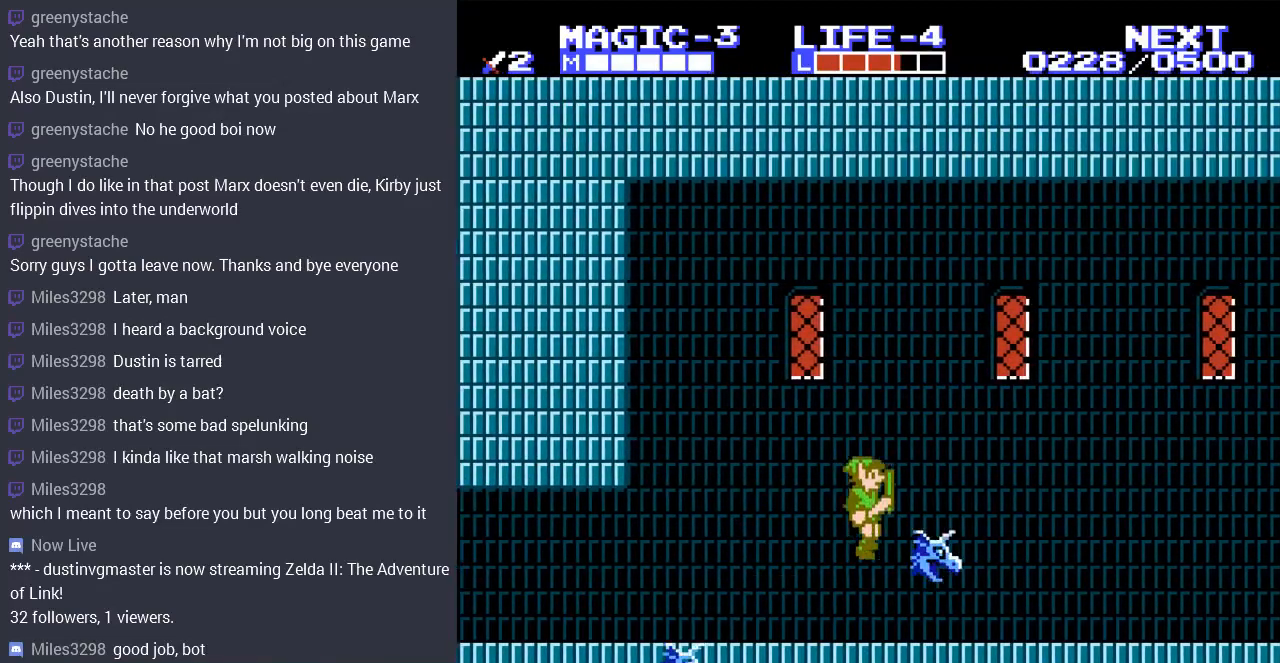
{"dt_ms": 500, "buttons": ["DPAD_LEFT"], "events": [[33, "DPAD_RIGHT", "down"], [367, "DPAD_RIGHT", "up"], [467, "DPAD_LEFT", "down"]]}
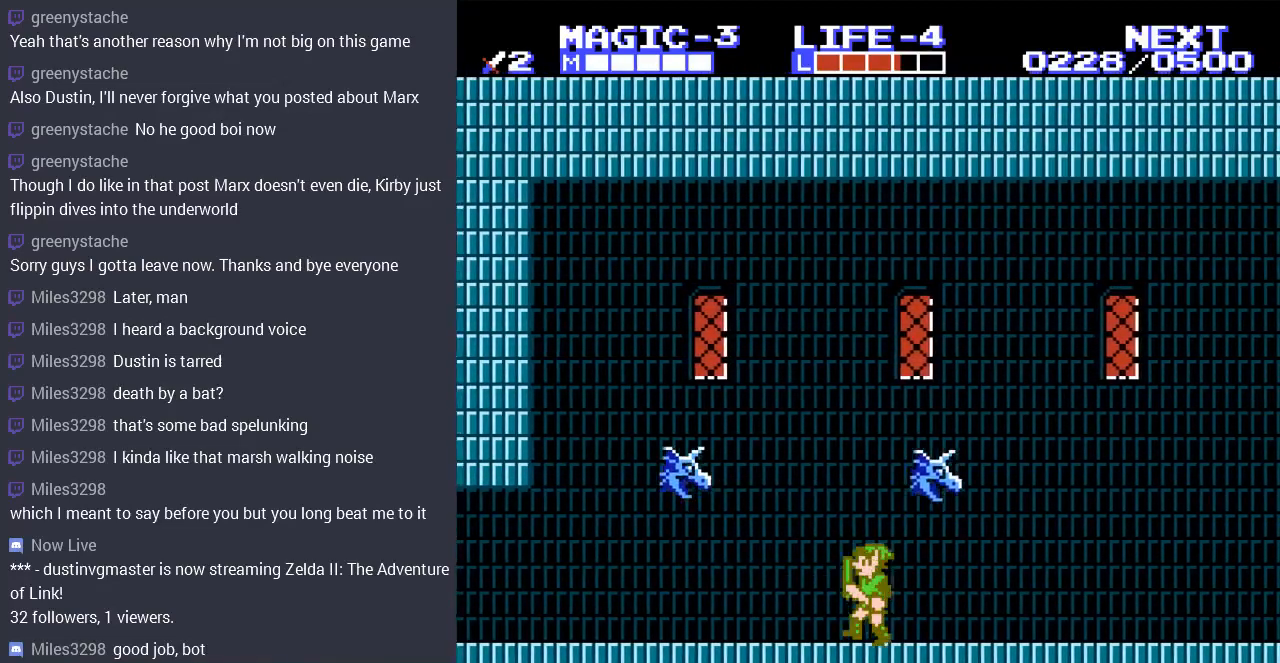
{"dt_ms": 1000, "buttons": ["DPAD_LEFT"]}
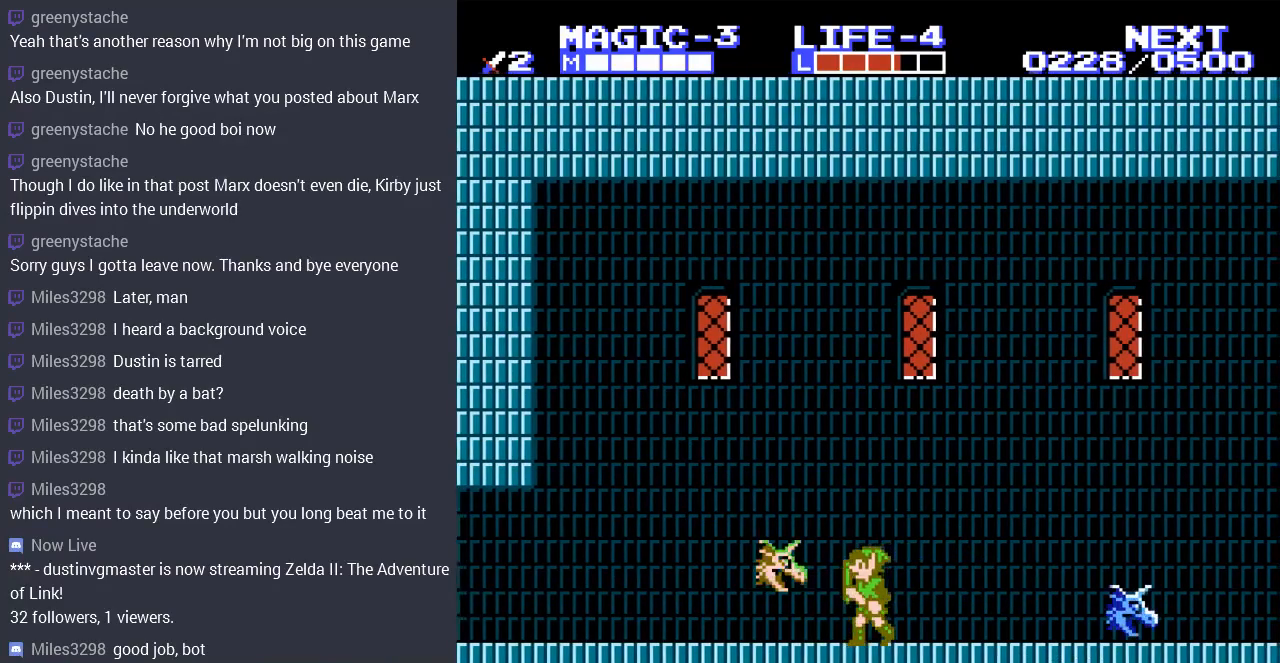
{"dt_ms": 500, "buttons": []}
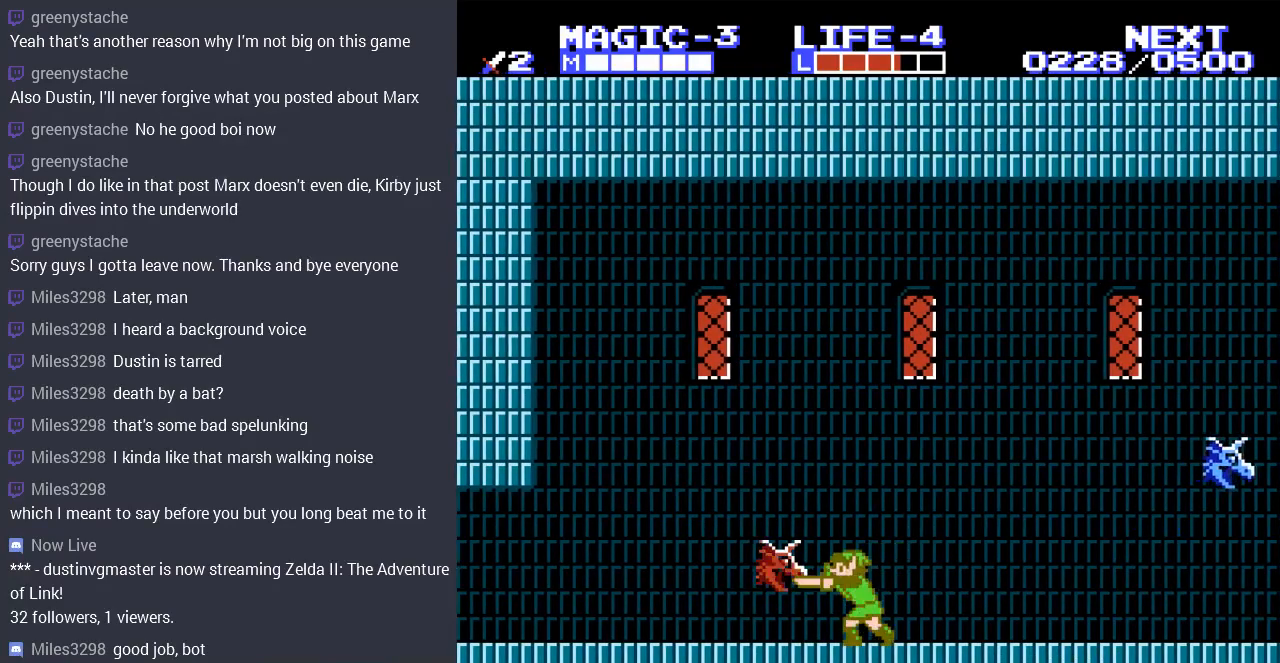
{"dt_ms": 1000, "buttons": ["B"]}
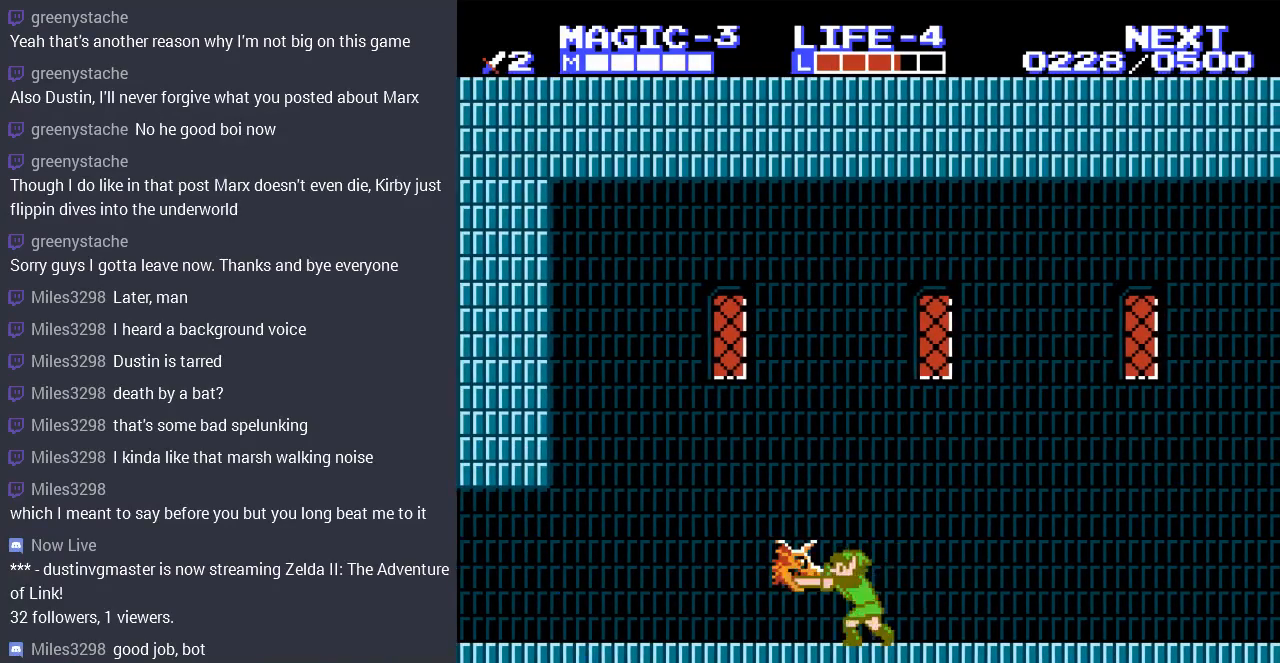
{"dt_ms": 500, "buttons": ["B"], "events": [[67, "B", "up"], [133, "B", "down"], [233, "B", "up"], [333, "B", "down"], [400, "B", "up"], [500, "B", "down"]]}
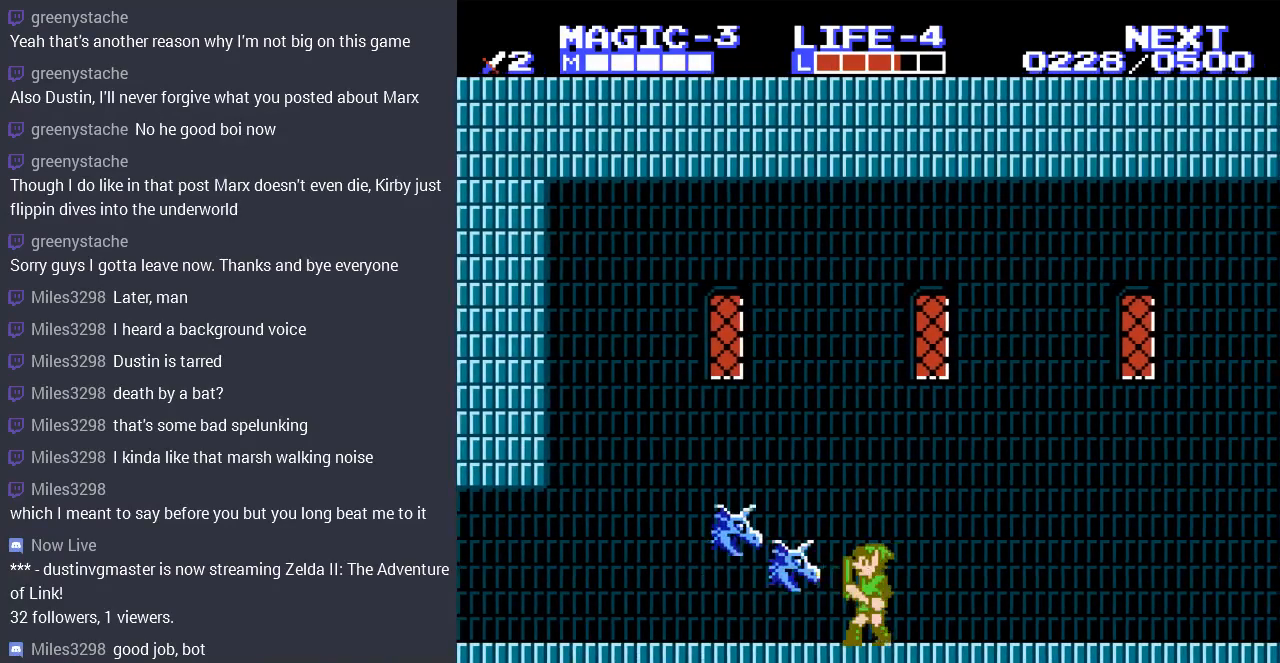
{"dt_ms": 500, "buttons": ["DPAD_RIGHT"], "events": [[100, "B", "up"], [167, "B", "down"], [267, "B", "up"], [367, "B", "down"], [433, "B", "up"], [433, "DPAD_RIGHT", "down"]]}
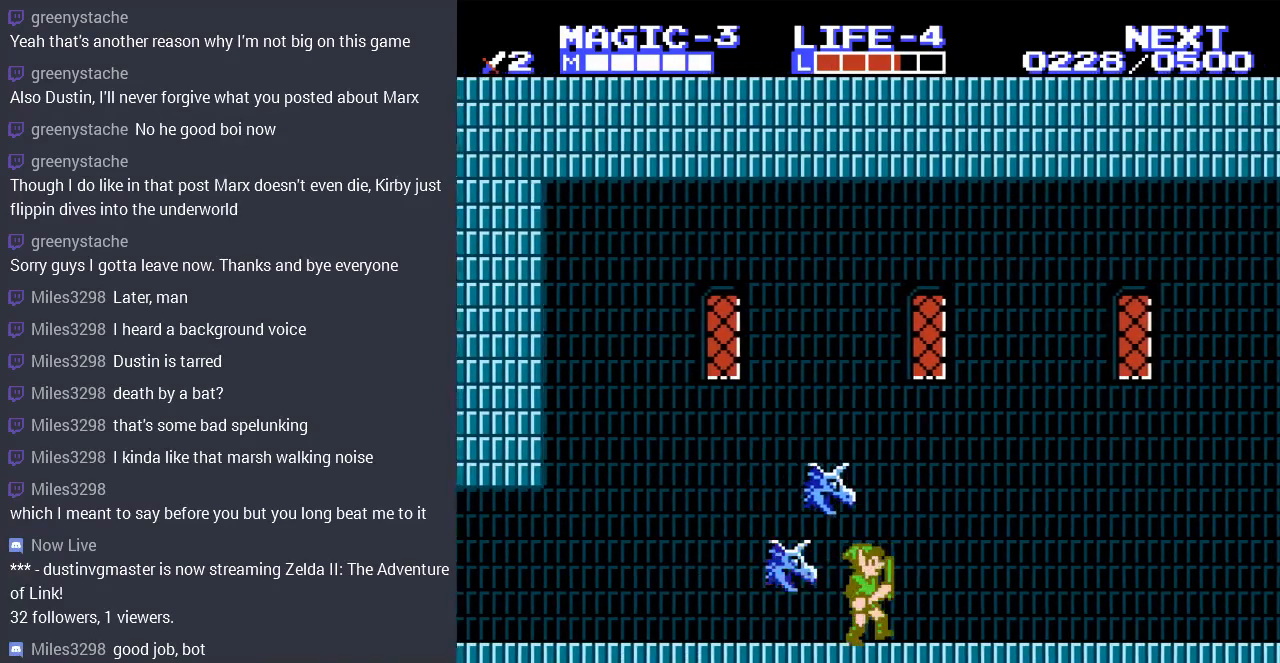
{"dt_ms": 500, "buttons": [], "events": [[33, "A", "down"], [433, "A", "up"], [433, "DPAD_RIGHT", "up"]]}
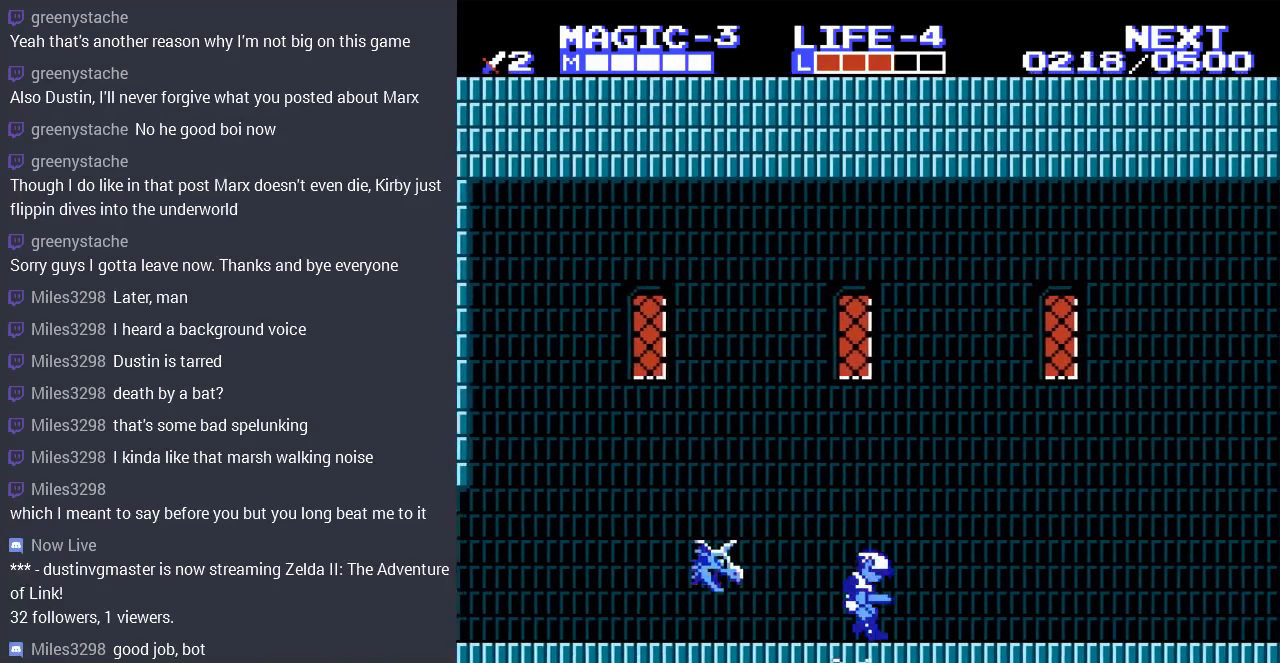
{"dt_ms": 500, "buttons": [], "events": [[133, "DPAD_RIGHT", "down"], [433, "DPAD_RIGHT", "up"]]}
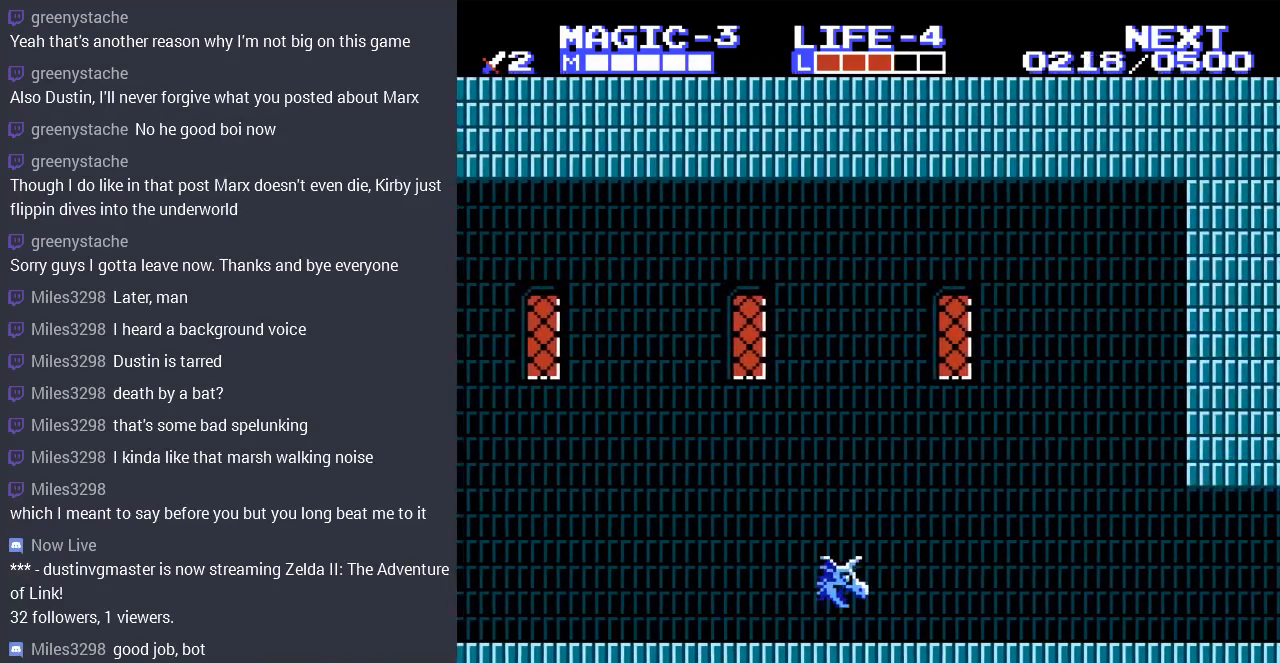
{"dt_ms": 500, "buttons": [], "events": [[33, "DPAD_LEFT", "down"], [100, "DPAD_LEFT", "up"], [167, "DPAD_LEFT", "down"], [333, "DPAD_LEFT", "up"], [367, "DPAD_RIGHT", "down"], [500, "DPAD_RIGHT", "up"]]}
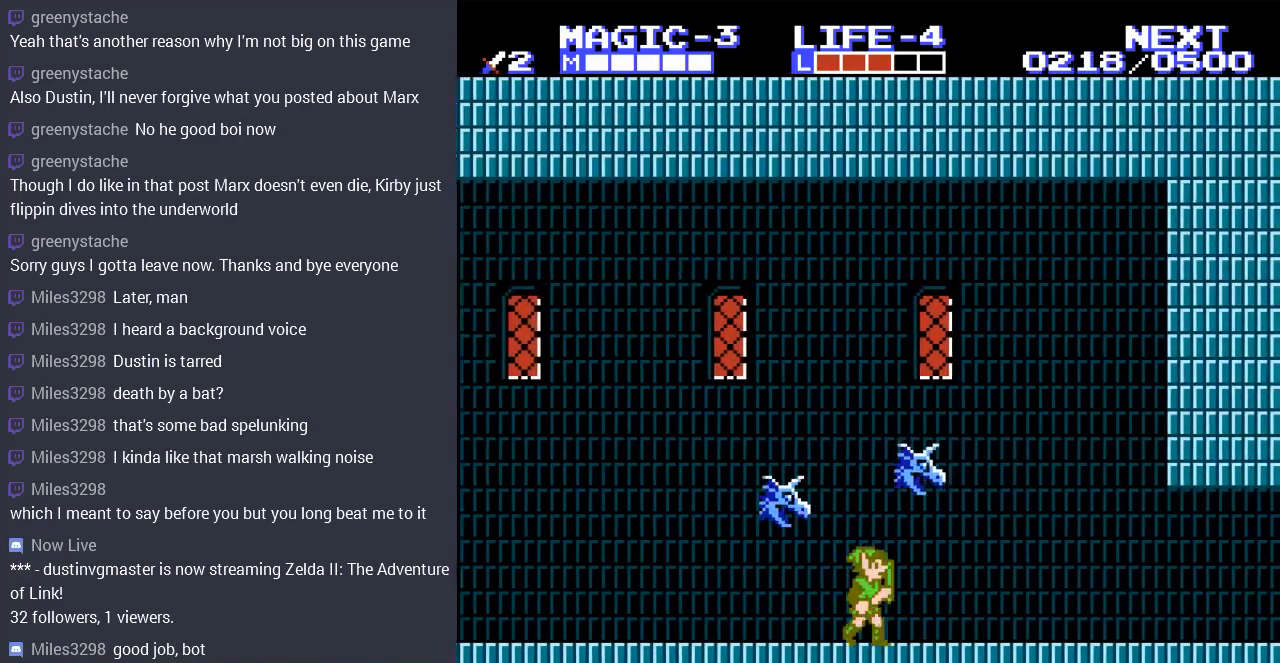
{"dt_ms": 500, "buttons": ["DPAD_RIGHT"], "events": [[100, "DPAD_LEFT", "down"], [400, "DPAD_LEFT", "up"], [500, "DPAD_RIGHT", "down"]]}
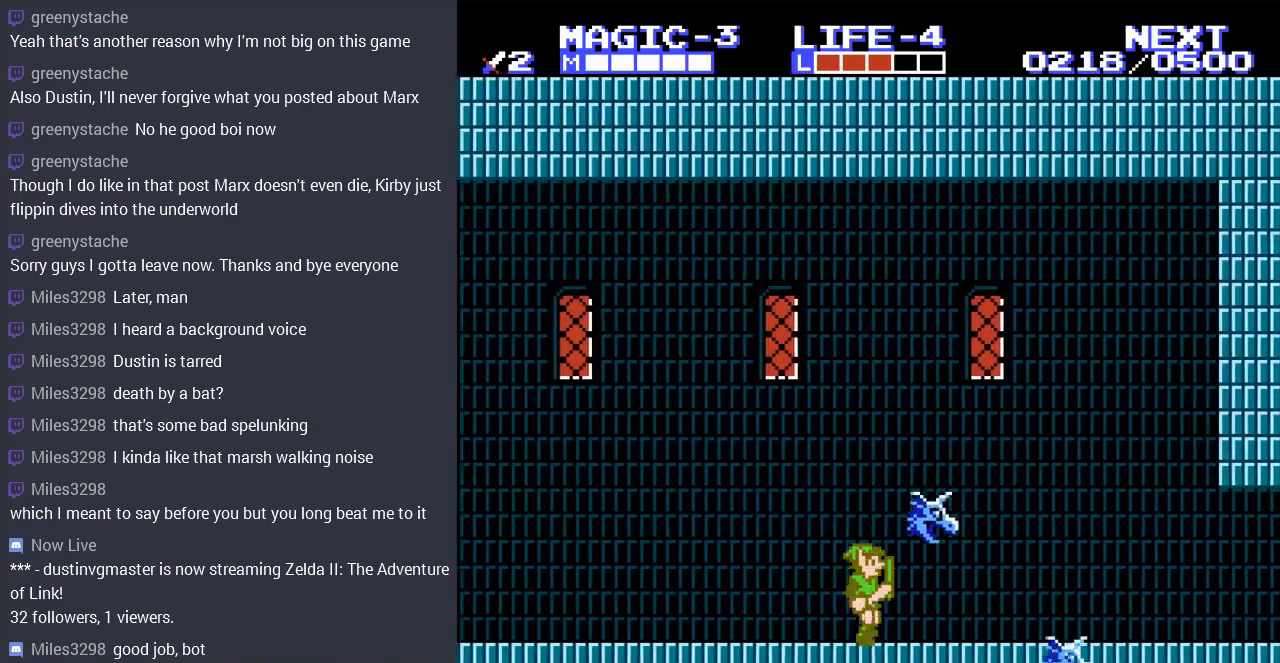
{"dt_ms": 500, "buttons": ["DPAD_RIGHT"], "events": []}
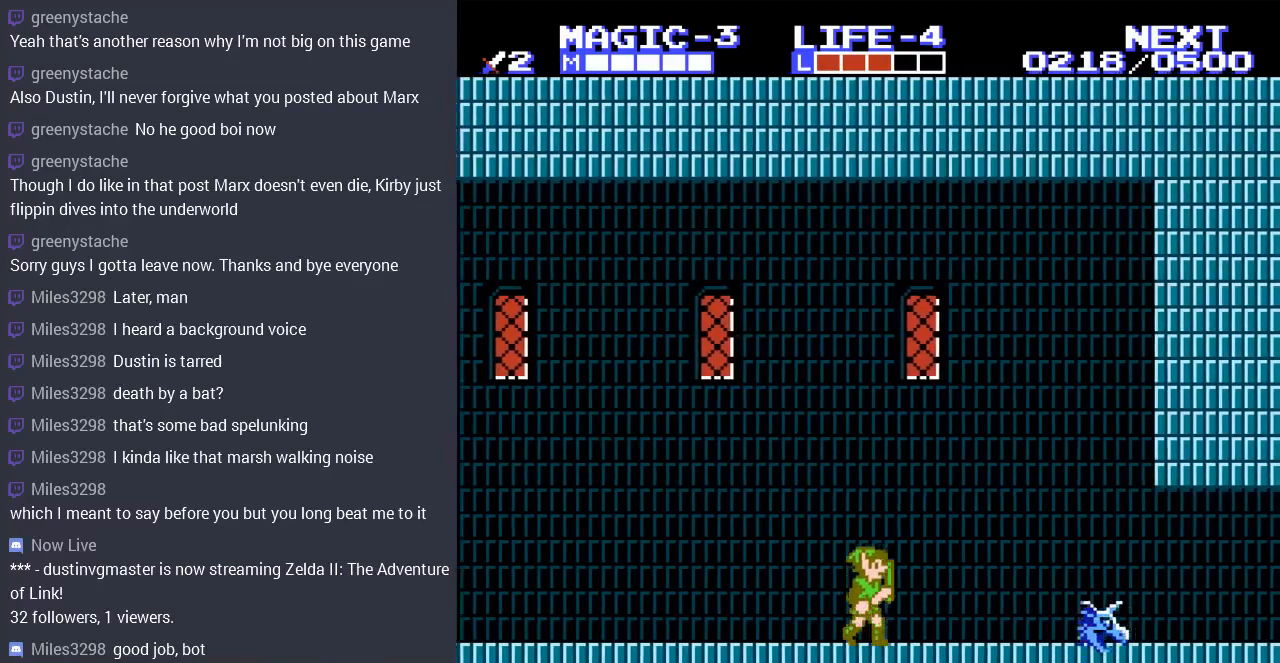
{"dt_ms": 500, "buttons": ["DPAD_UP"], "events": [[167, "DPAD_RIGHT", "up"], [367, "DPAD_LEFT", "down"], [467, "DPAD_LEFT", "up"], [467, "DPAD_UP", "down"]]}
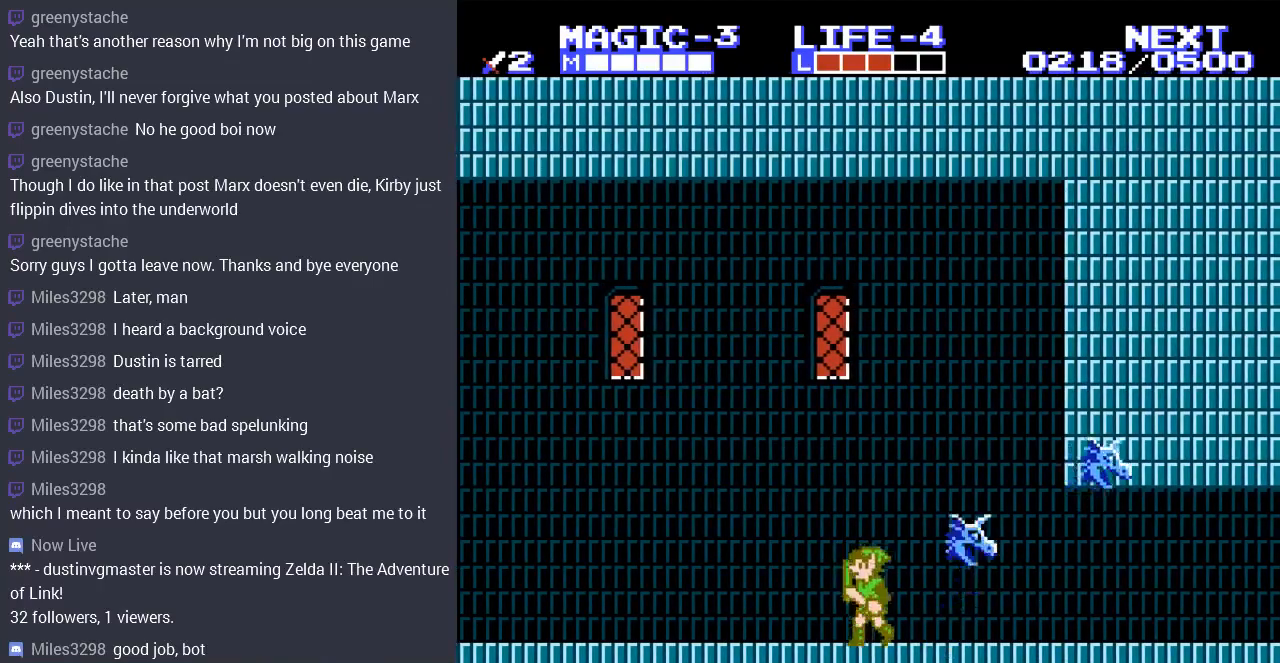
{"dt_ms": 500, "buttons": ["DPAD_RIGHT"], "events": [[33, "DPAD_RIGHT", "down"], [33, "DPAD_UP", "up"]]}
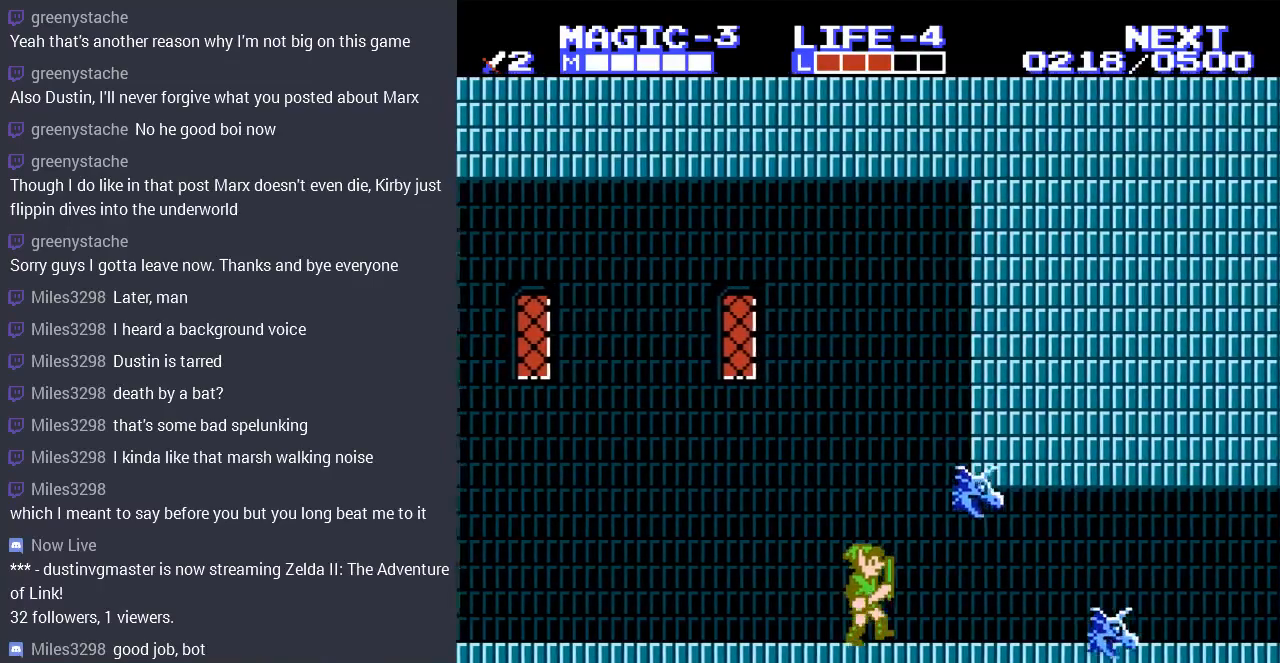
{"dt_ms": 500, "buttons": ["DPAD_RIGHT"], "events": [[67, "DPAD_RIGHT", "up"], [133, "DPAD_LEFT", "down"], [267, "DPAD_LEFT", "up"], [300, "DPAD_RIGHT", "down"]]}
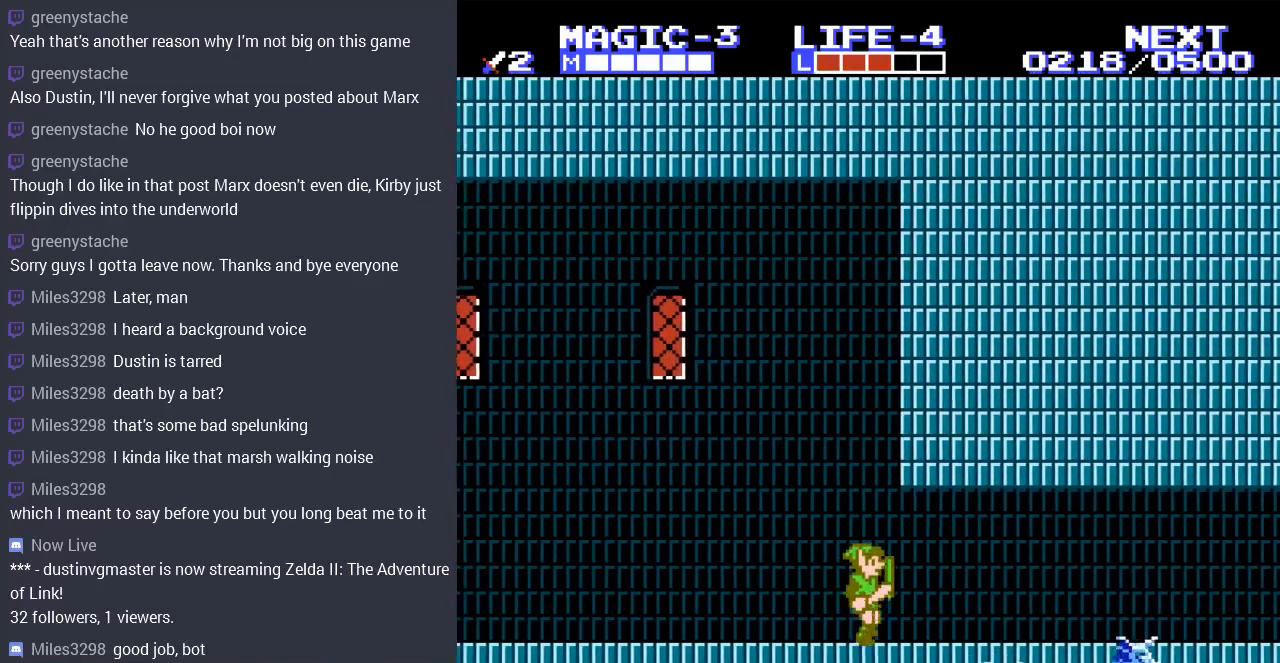
{"dt_ms": 500, "buttons": ["DPAD_RIGHT"], "events": []}
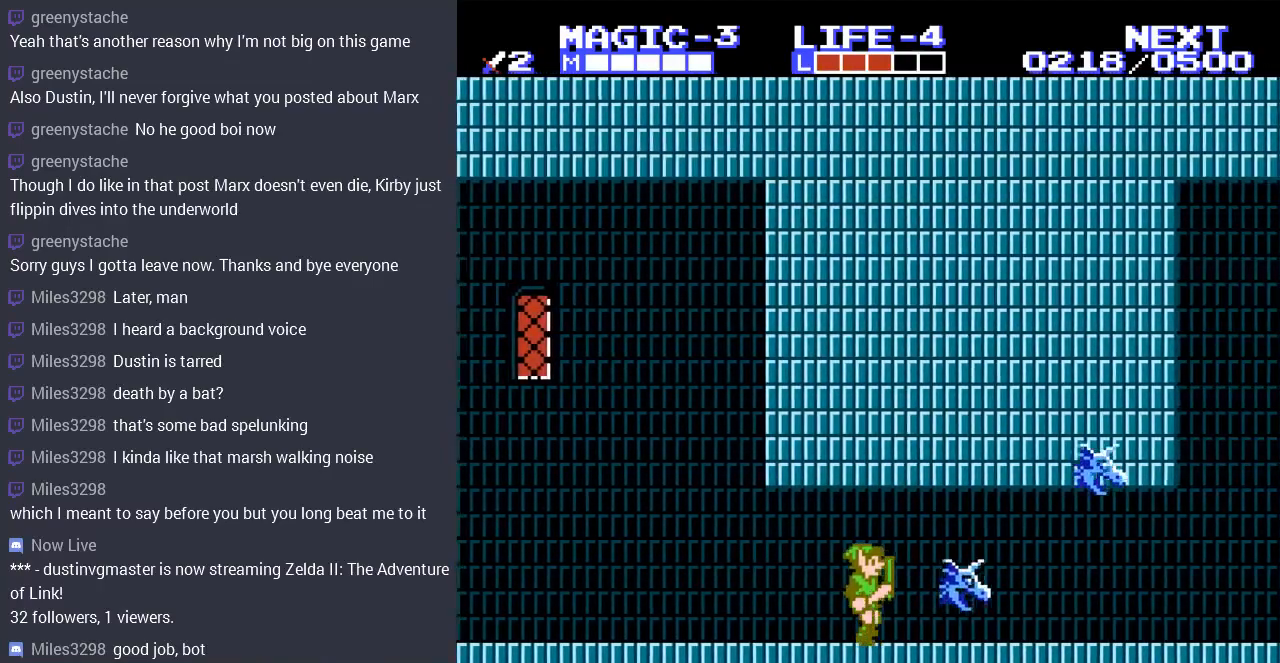
{"dt_ms": 500, "buttons": ["DPAD_RIGHT"], "events": [[33, "DPAD_RIGHT", "up"], [433, "DPAD_RIGHT", "down"]]}
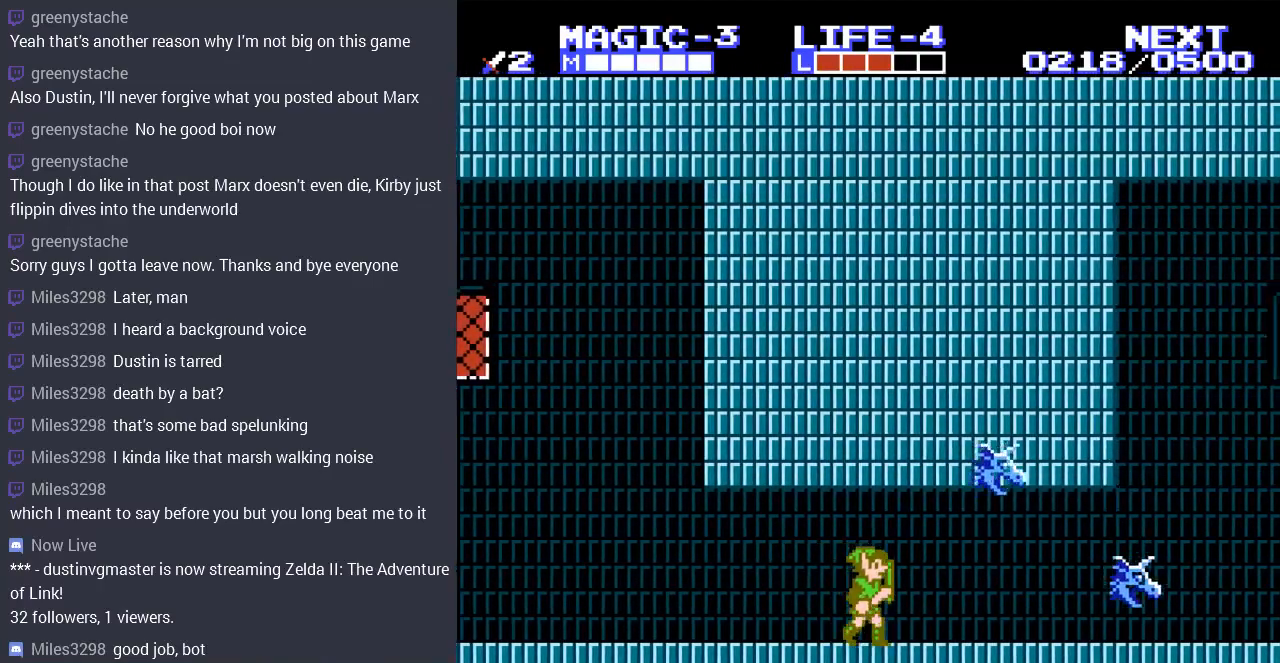
{"dt_ms": 500, "buttons": ["DPAD_RIGHT"], "events": []}
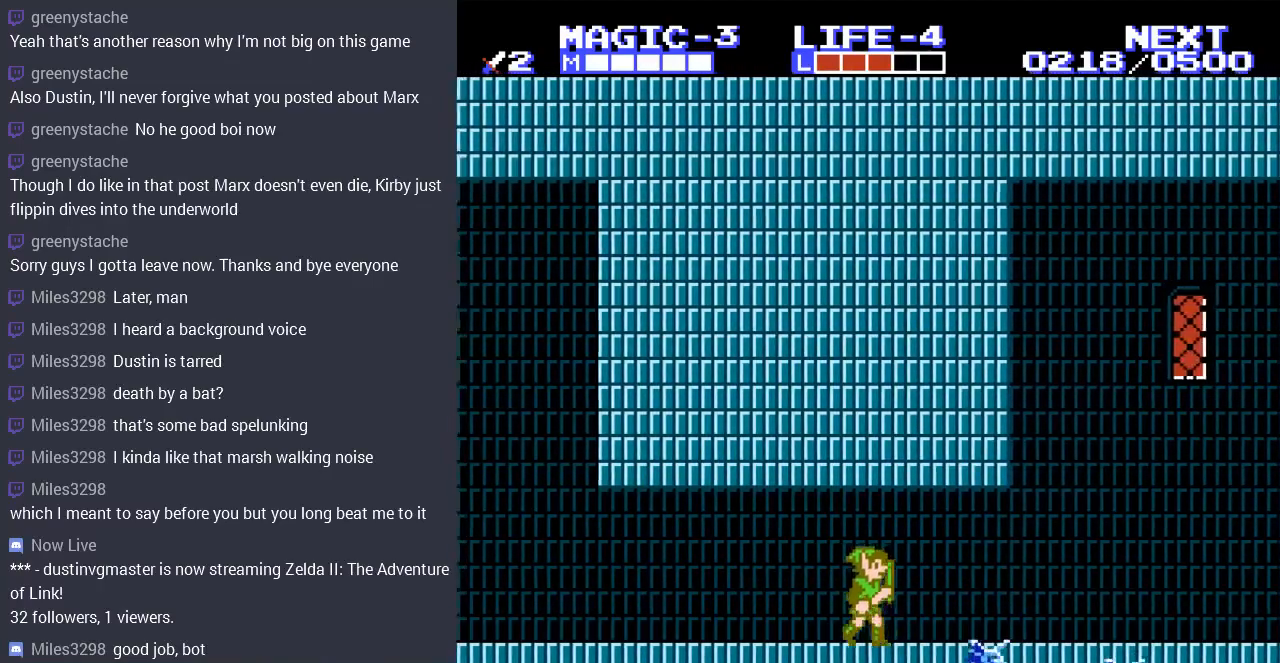
{"dt_ms": 500, "buttons": ["DPAD_RIGHT"], "events": []}
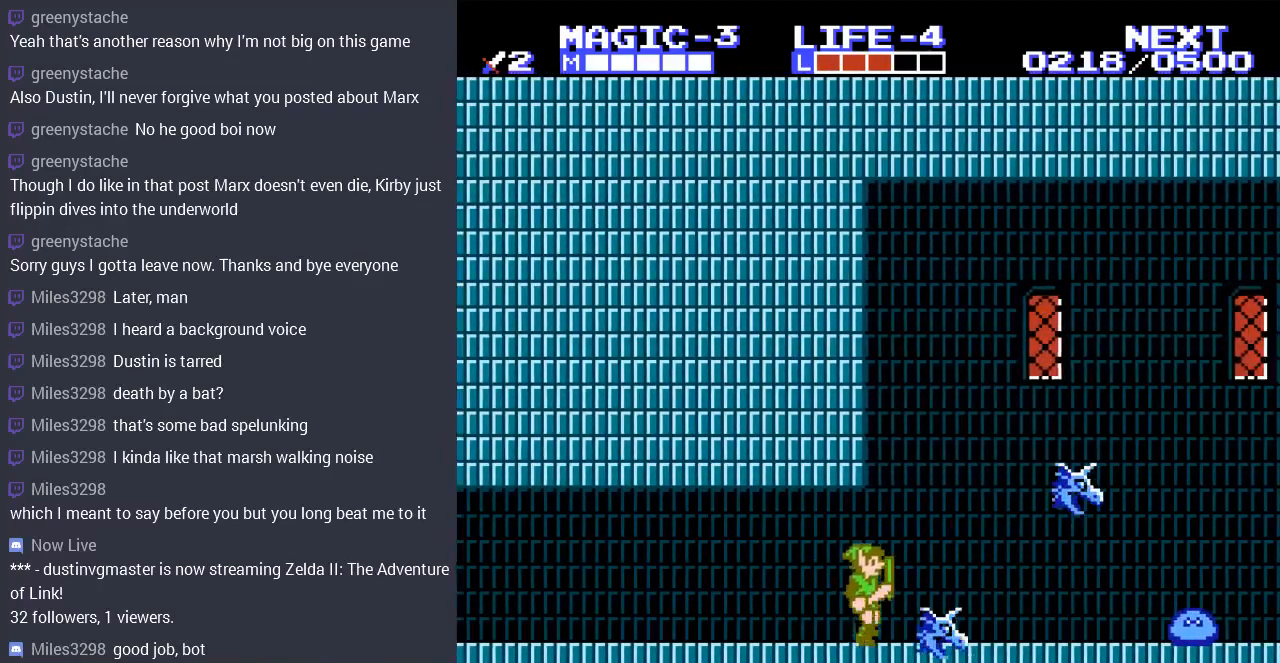
{"dt_ms": 500, "buttons": ["DPAD_RIGHT"], "events": [[200, "DPAD_RIGHT", "up"], [300, "DPAD_LEFT", "down"], [433, "DPAD_LEFT", "up"], [467, "DPAD_RIGHT", "down"]]}
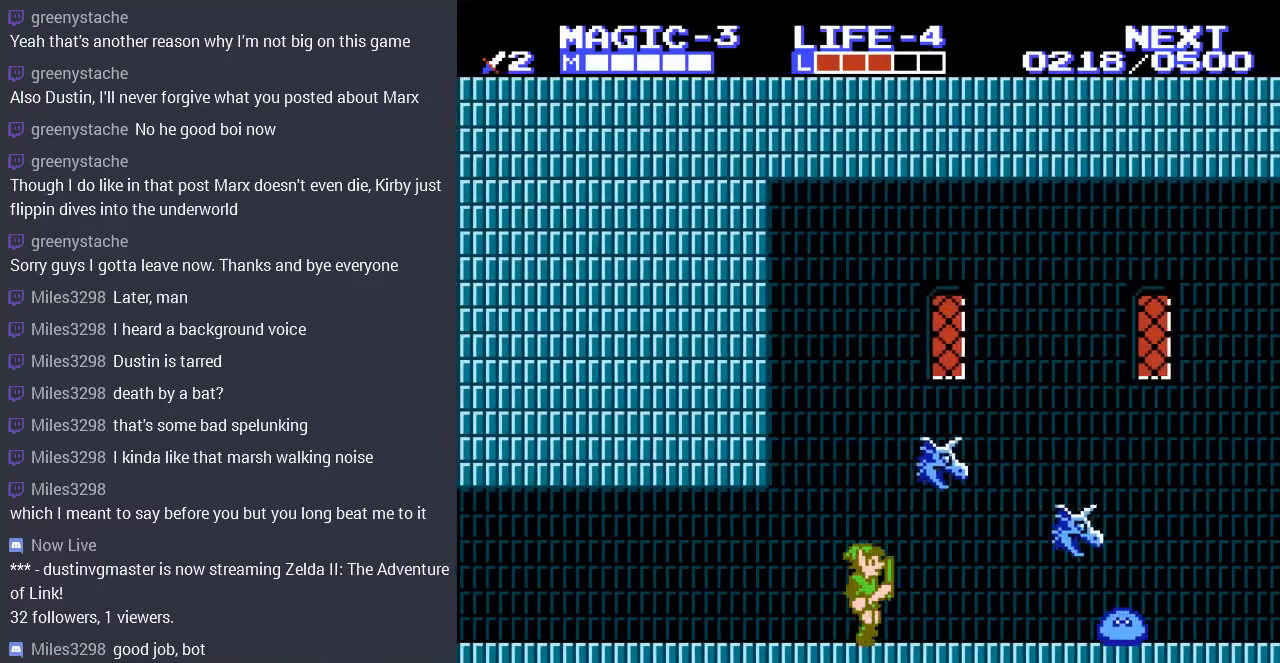
{"dt_ms": 500, "buttons": ["DPAD_RIGHT"], "events": [[100, "DPAD_RIGHT", "up"], [467, "DPAD_RIGHT", "down"]]}
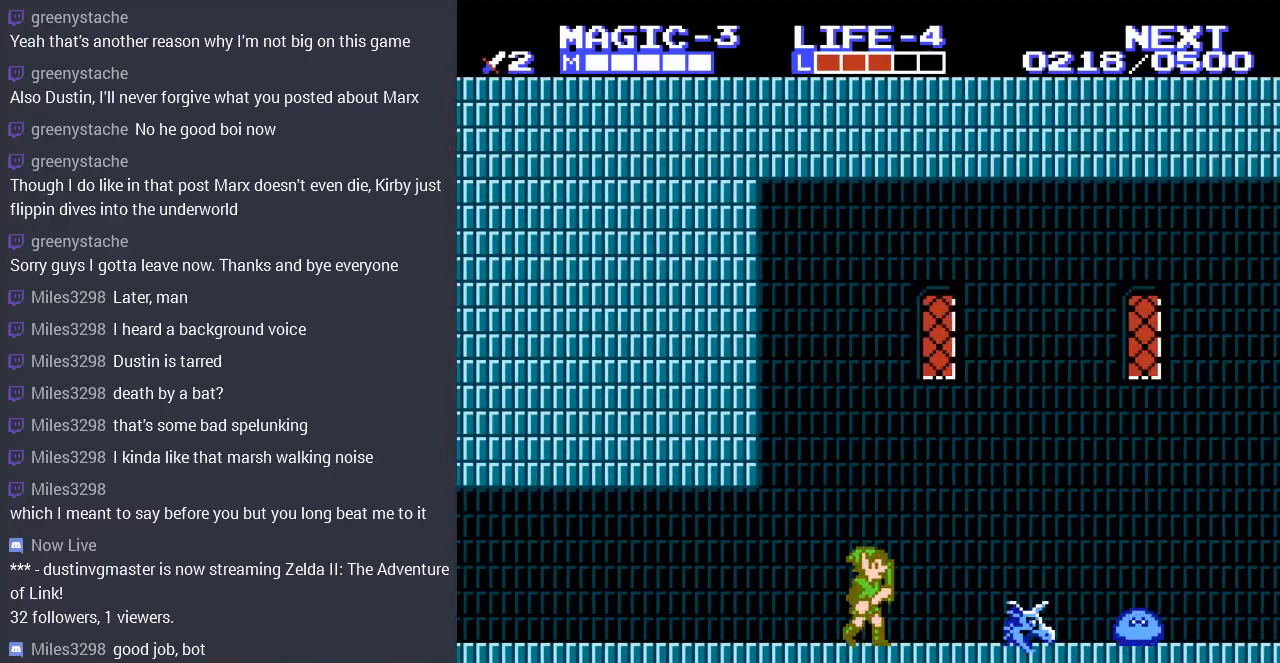
{"dt_ms": 500, "buttons": ["DPAD_RIGHT"], "events": []}
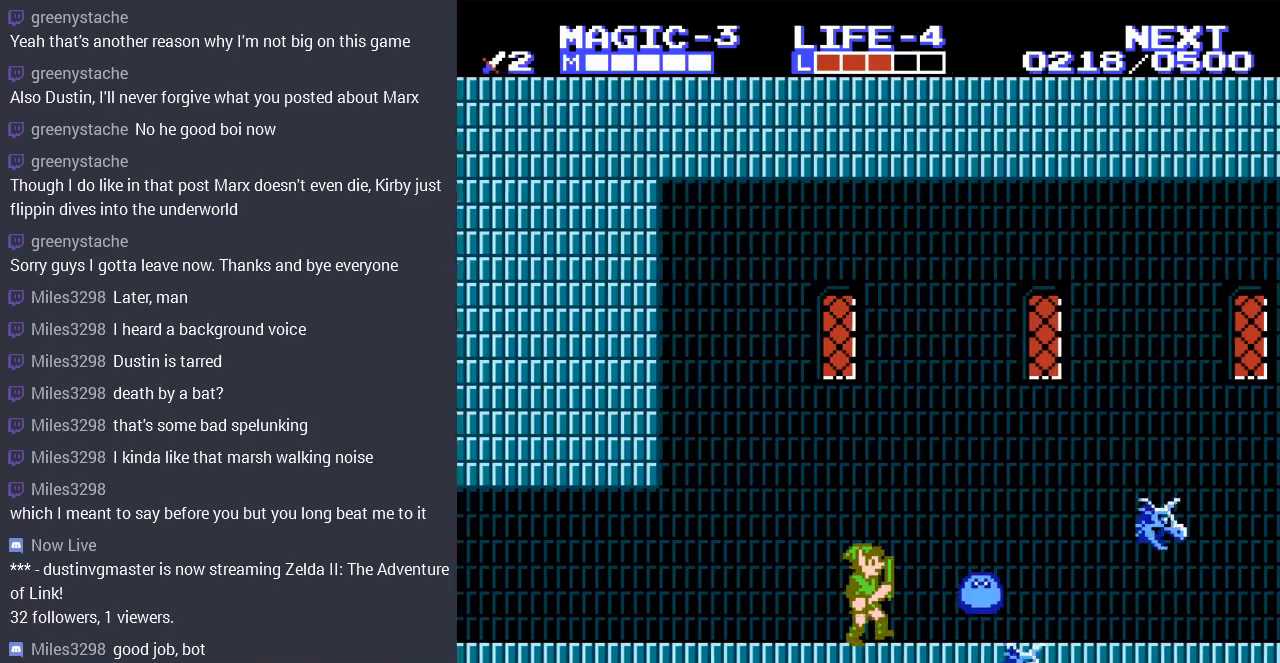
{"dt_ms": 500, "buttons": ["B", "DPAD_DOWN"], "events": [[33, "DPAD_DOWN", "down"], [33, "DPAD_RIGHT", "up"], [67, "B", "down"], [200, "B", "up"], [267, "B", "down"], [367, "B", "up"], [433, "B", "down"]]}
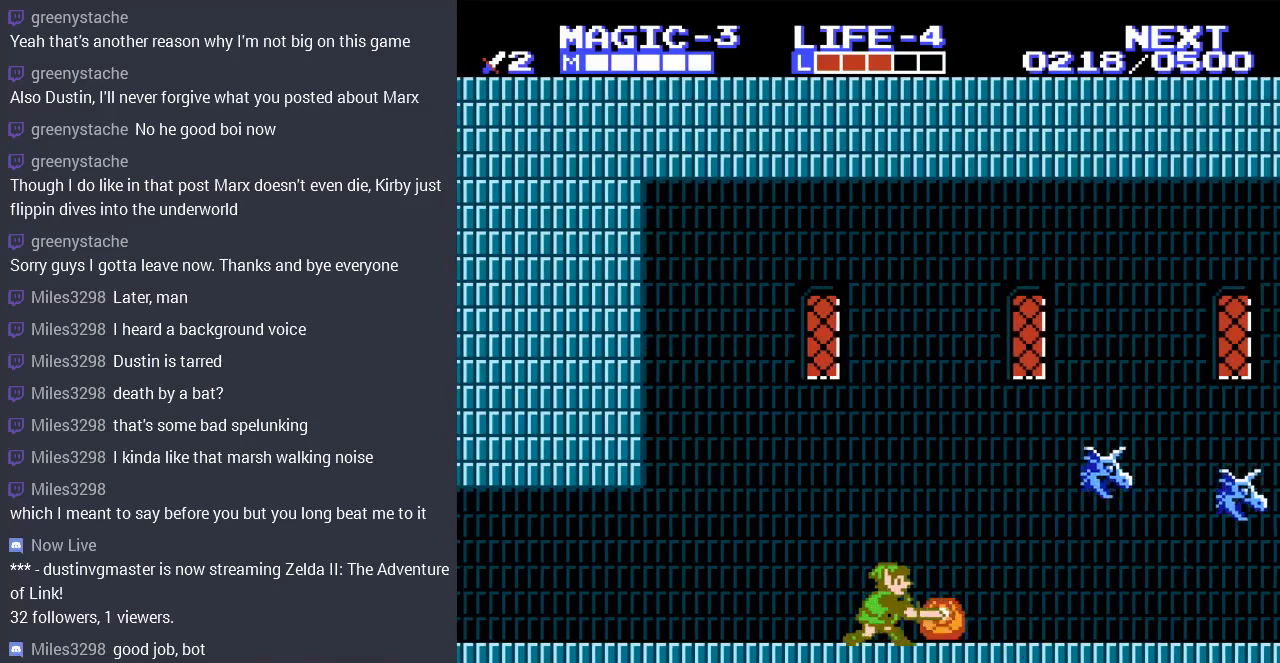
{"dt_ms": 500, "buttons": ["DPAD_RIGHT"], "events": [[33, "B", "up"], [133, "B", "down"], [200, "B", "up"], [267, "DPAD_DOWN", "up"], [267, "DPAD_RIGHT", "down"]]}
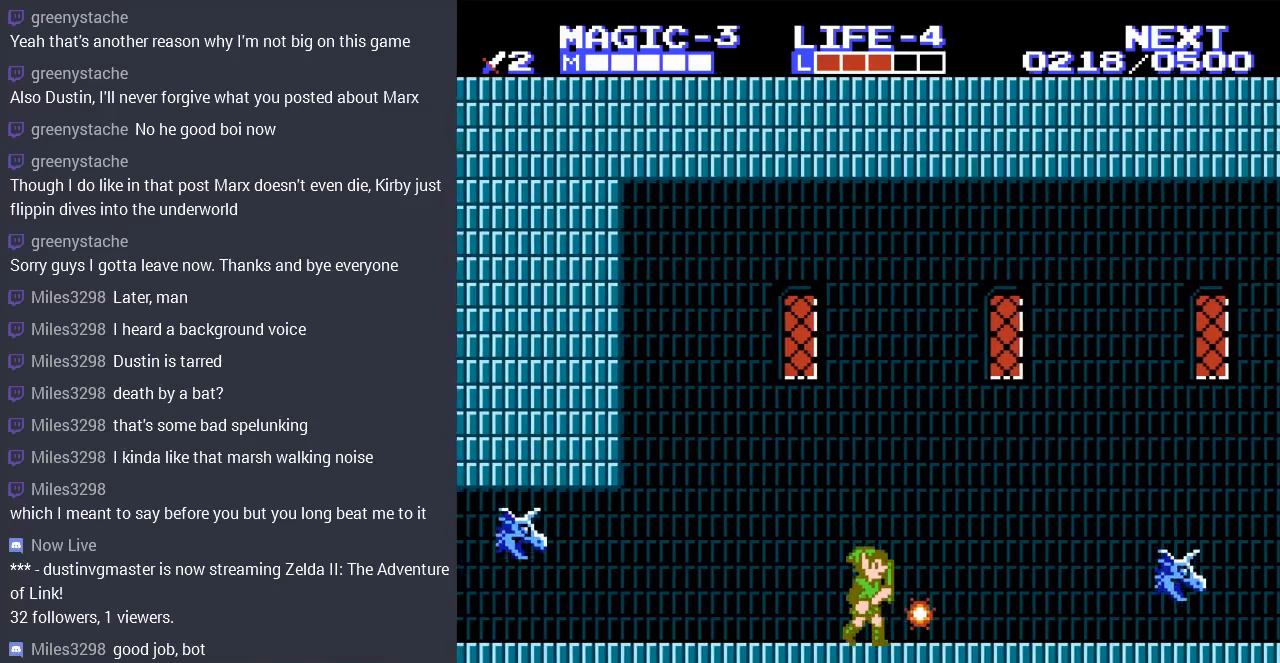
{"dt_ms": 500, "buttons": ["DPAD_RIGHT"], "events": []}
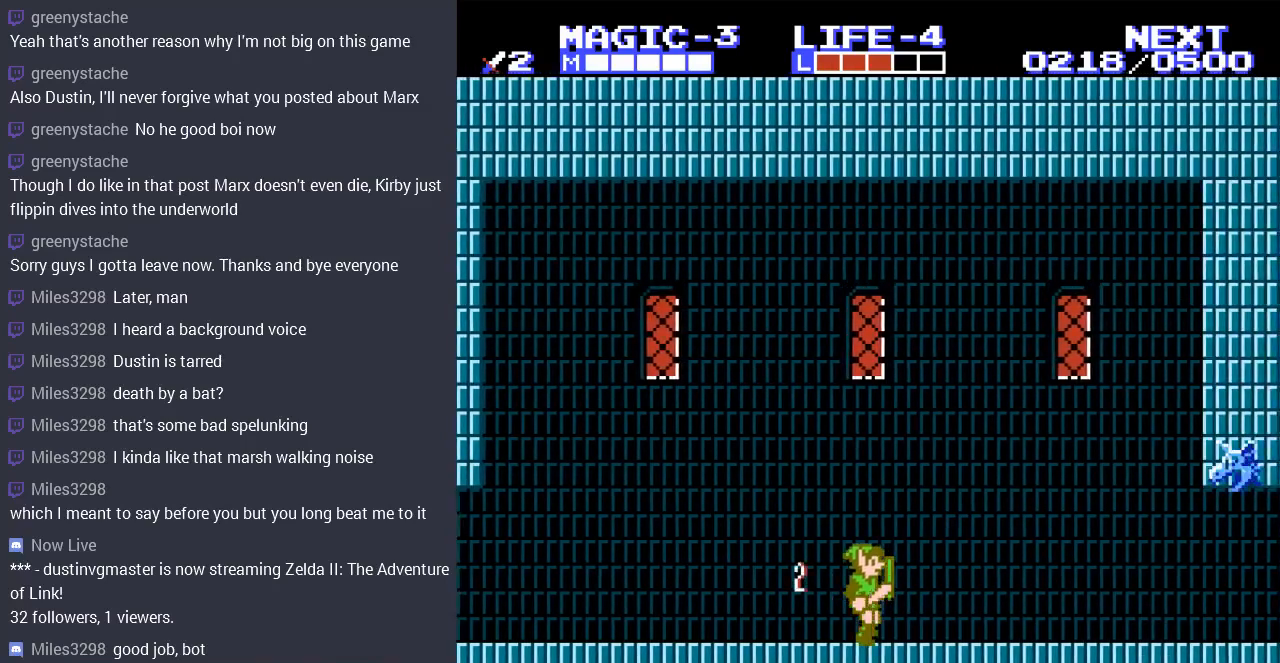
{"dt_ms": 500, "buttons": ["DPAD_LEFT"], "events": [[433, "DPAD_LEFT", "down"], [433, "DPAD_RIGHT", "up"]]}
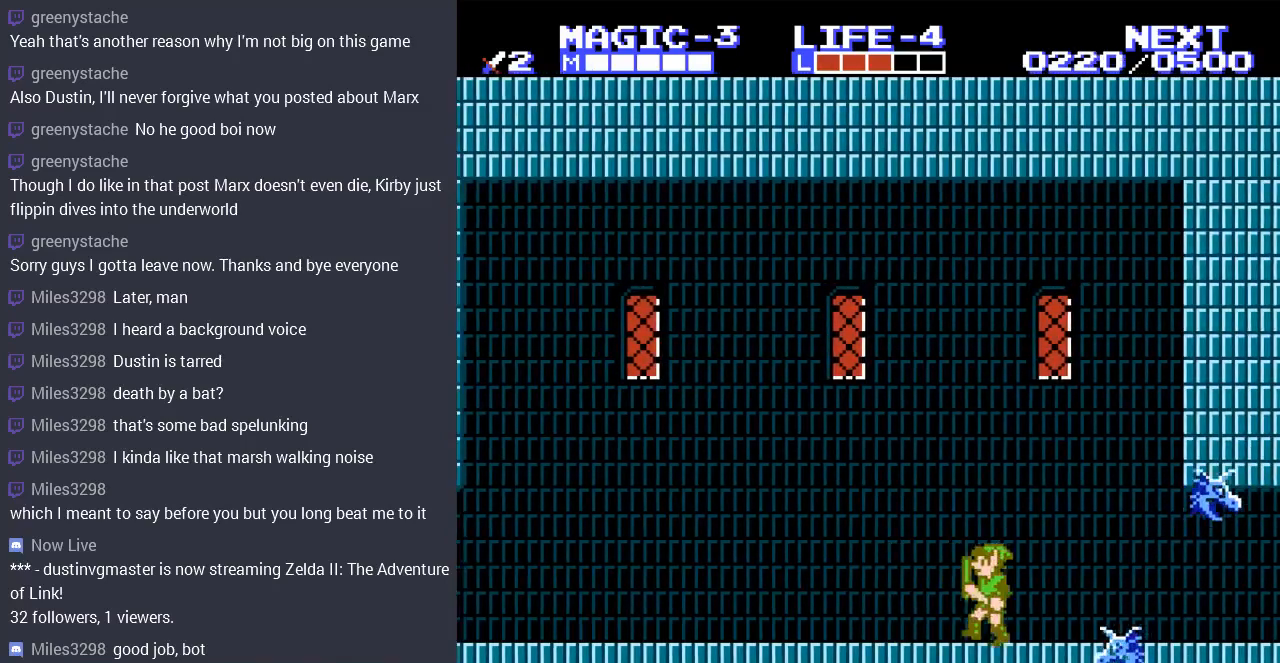
{"dt_ms": 500, "buttons": ["A", "DPAD_RIGHT"], "events": [[167, "DPAD_LEFT", "up"], [167, "DPAD_UP", "down"], [200, "DPAD_RIGHT", "down"], [200, "DPAD_UP", "up"], [233, "A", "down"]]}